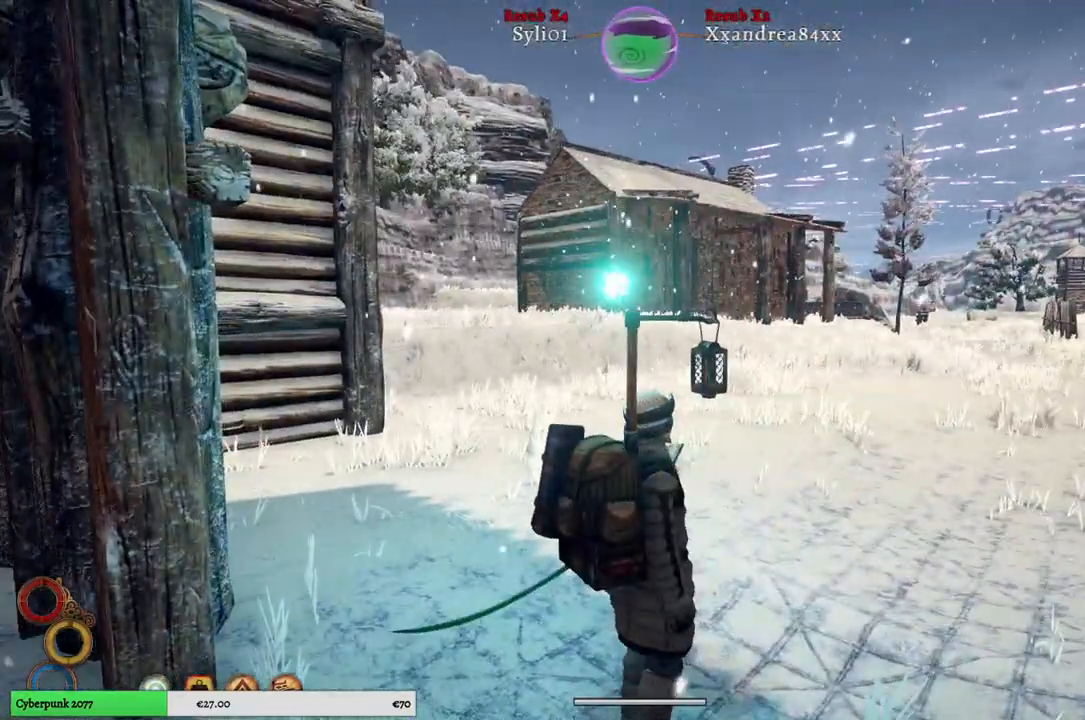
Gameplay with a controller (Xbox layout); each line is a JSON object with the inputs held at the frame after it. "events" lists button and stick changes between this image and that frame as [ms after this image, input, new state], when the widget could be followed in between.
{"buttons": [], "left_stick": "center", "right_stick": "center", "events": []}
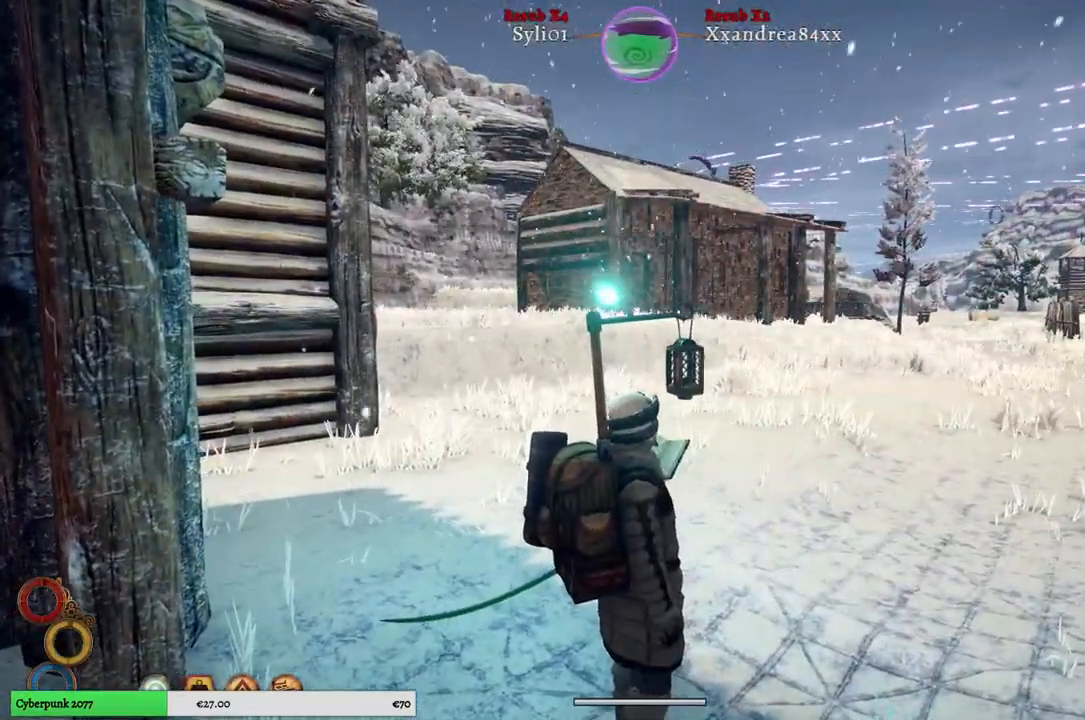
{"buttons": [], "left_stick": "up", "right_stick": "center", "events": [[67, "left_stick", "up"]]}
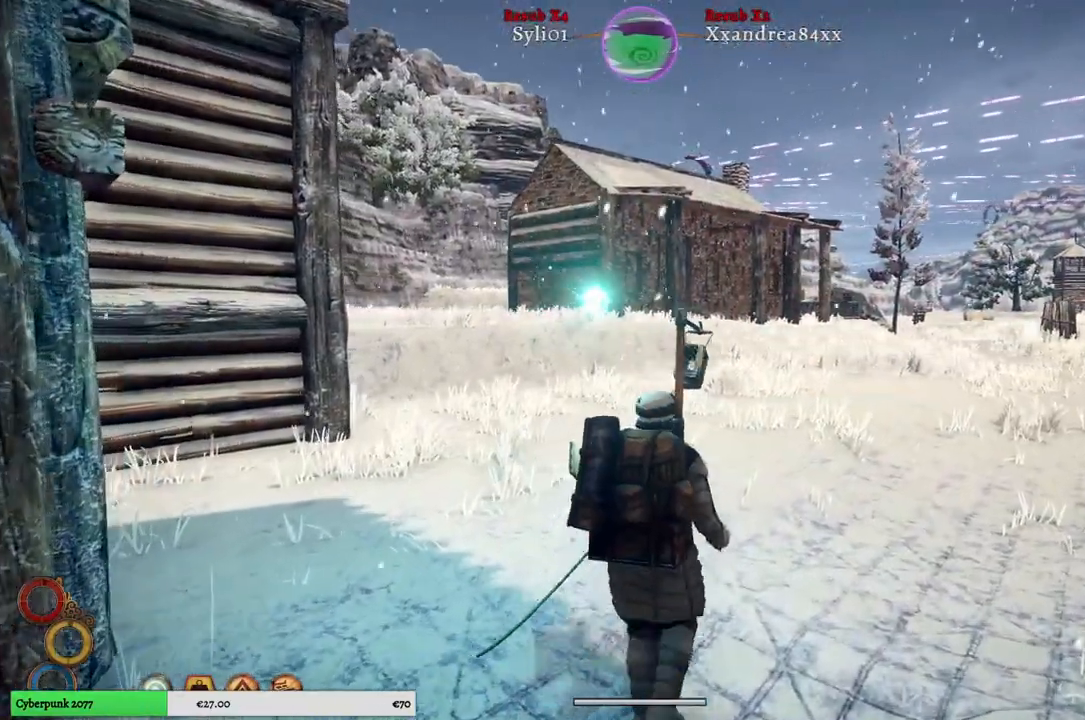
{"buttons": [], "left_stick": "up", "right_stick": "center", "events": []}
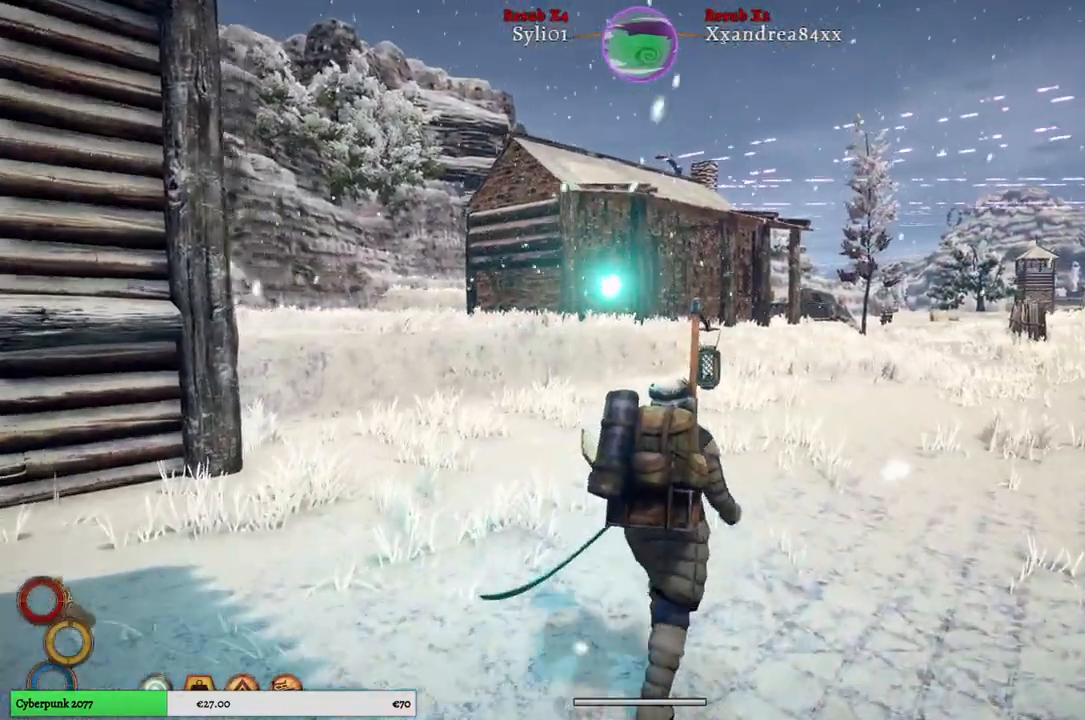
{"buttons": [], "left_stick": "up", "right_stick": "center", "events": []}
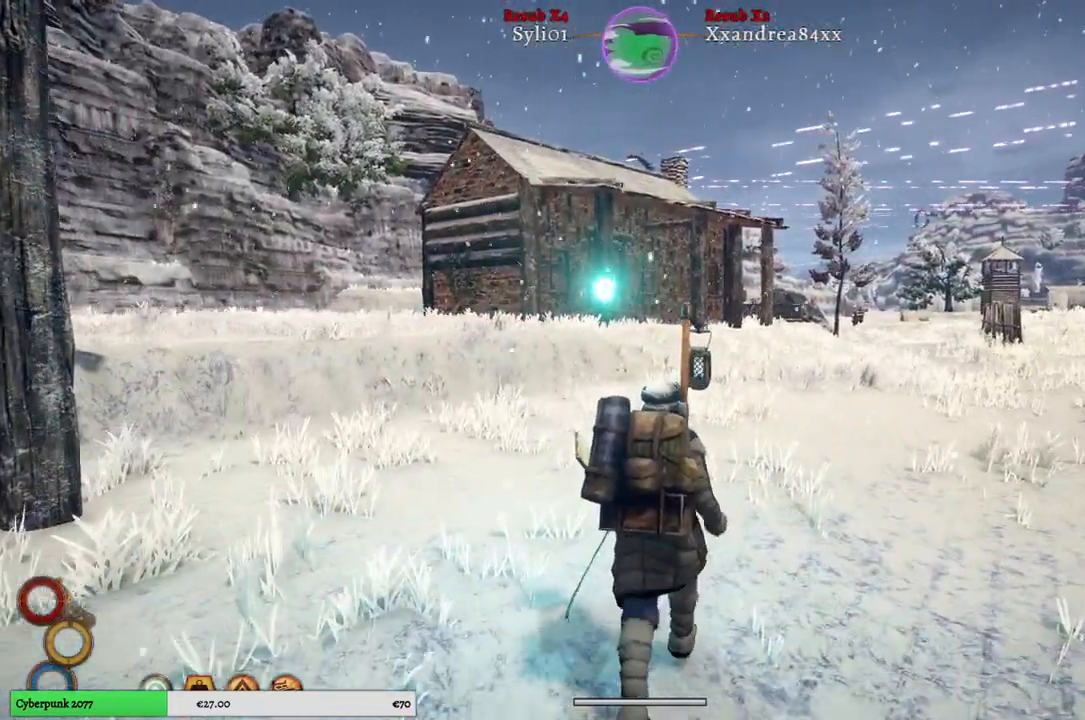
{"buttons": [], "left_stick": "up", "right_stick": "right", "events": [[100, "right_stick", "right"]]}
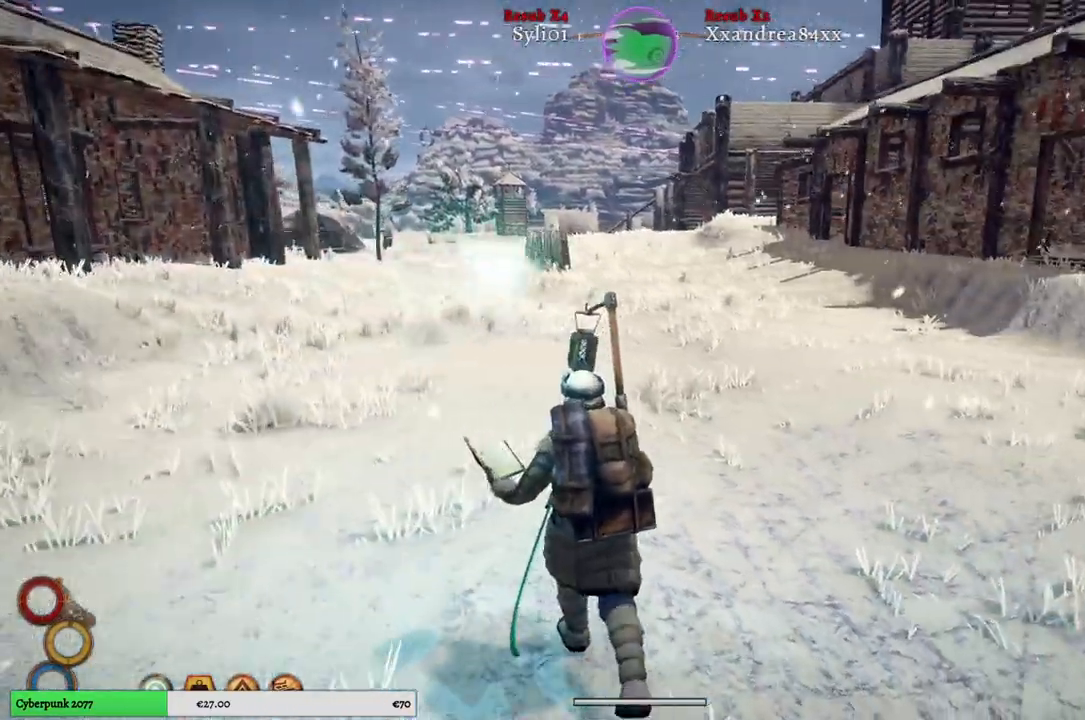
{"buttons": [], "left_stick": "up", "right_stick": "center", "events": [[67, "right_stick", "center"]]}
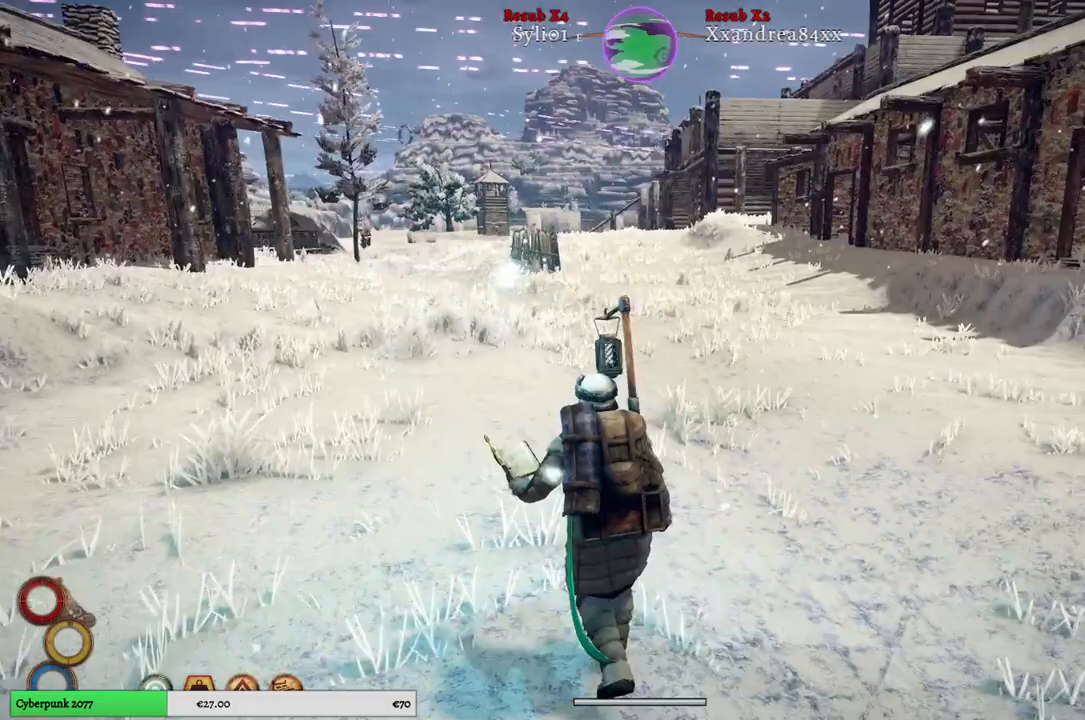
{"buttons": [], "left_stick": "up", "right_stick": "right", "events": [[250, "right_stick", "right"]]}
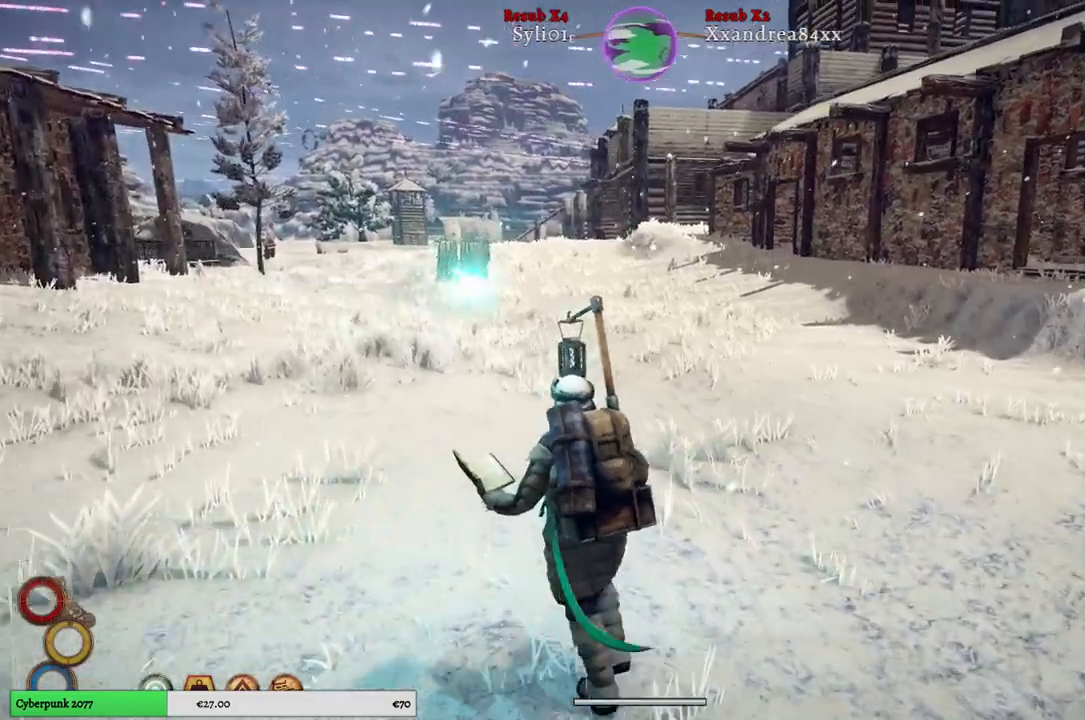
{"buttons": [], "left_stick": "up", "right_stick": "right", "events": []}
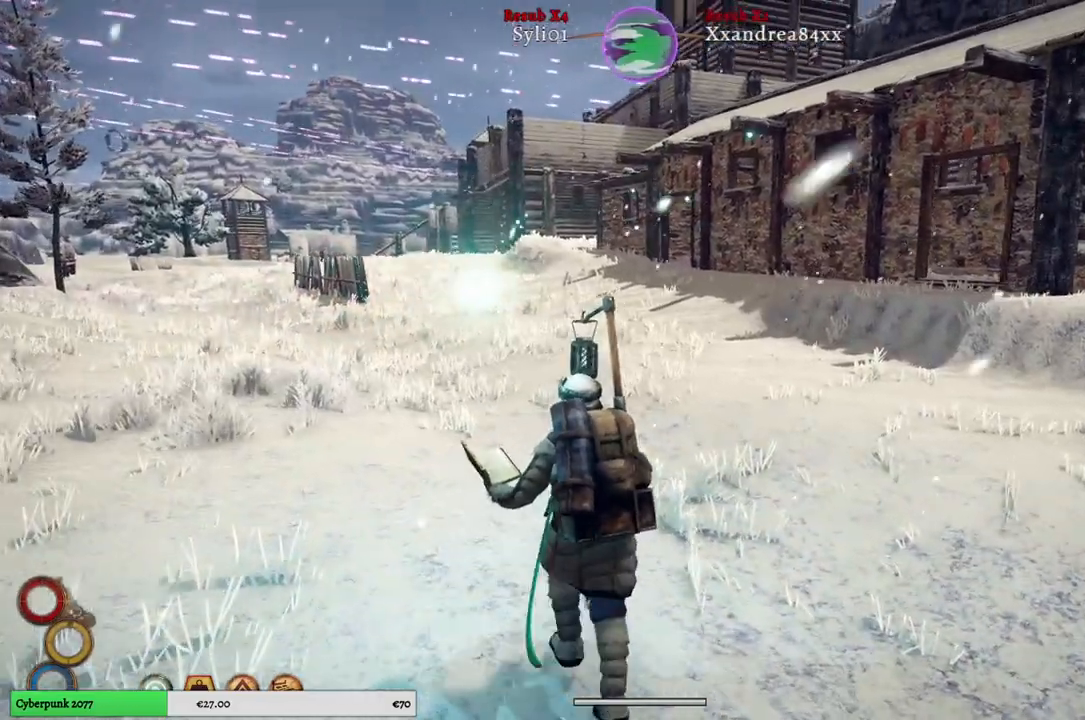
{"buttons": [], "left_stick": "up", "right_stick": "center", "events": [[483, "right_stick", "center"]]}
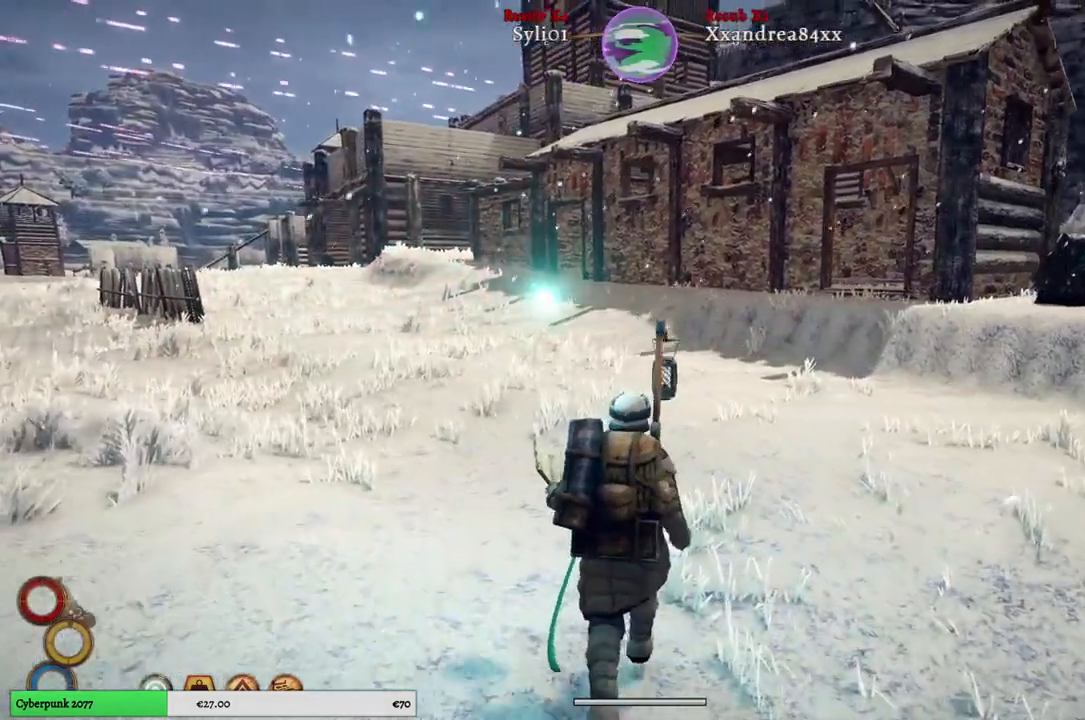
{"buttons": [], "left_stick": "up-right", "right_stick": "center", "events": [[217, "left_stick", "up-right"]]}
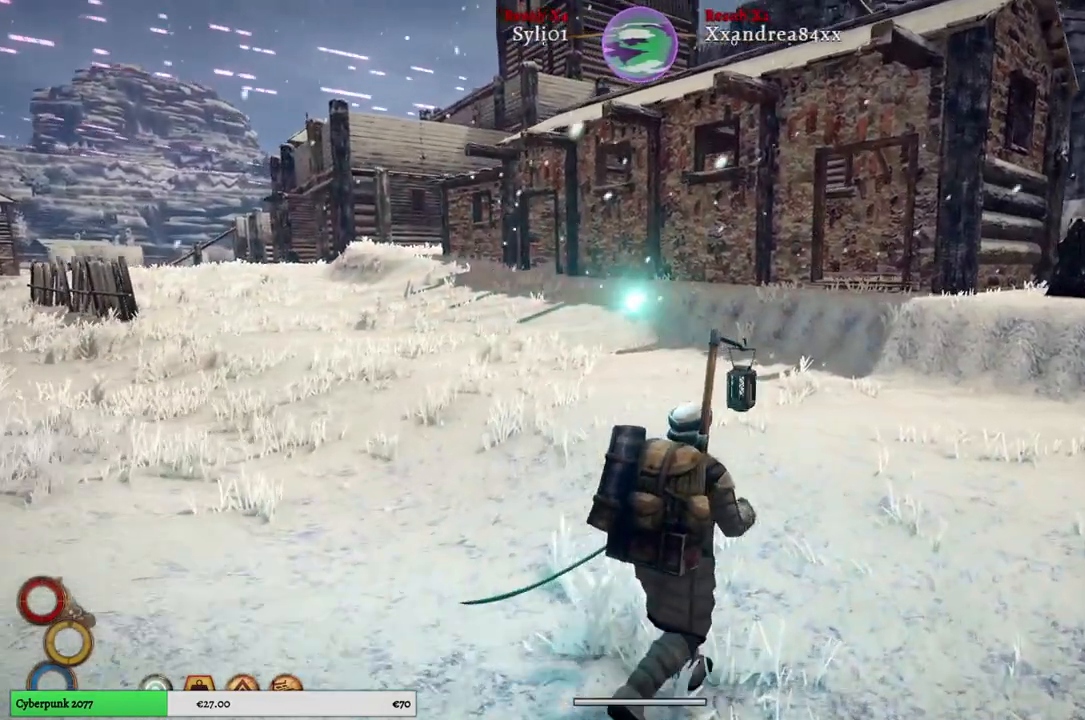
{"buttons": [], "left_stick": "up-right", "right_stick": "center", "events": []}
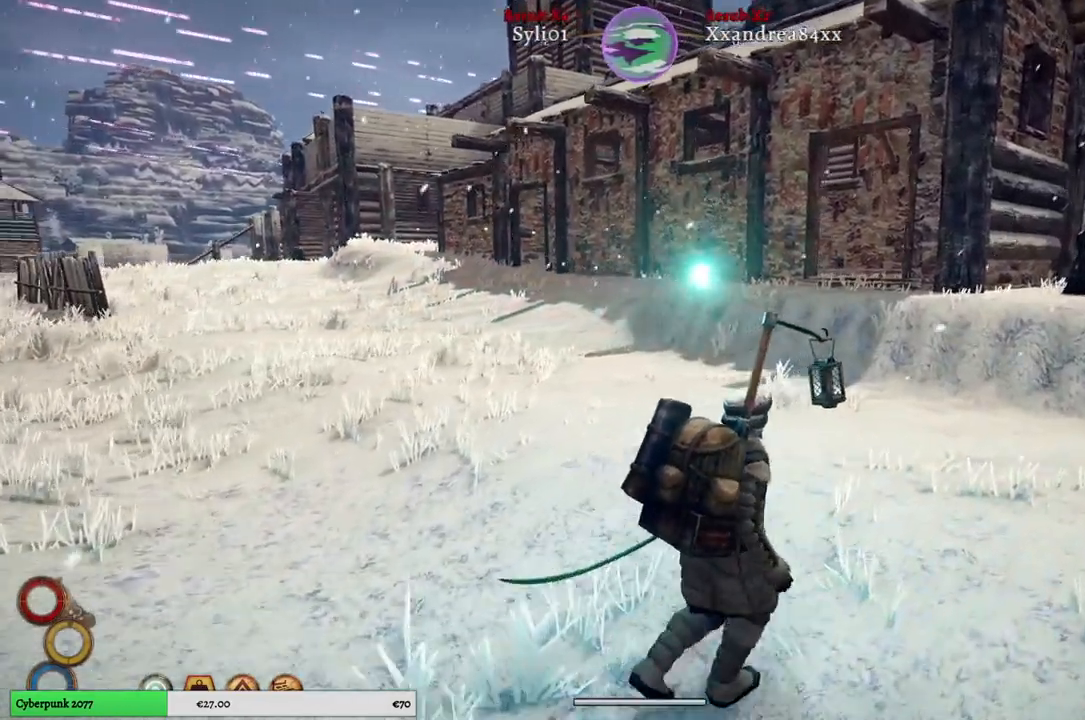
{"buttons": [], "left_stick": "up-right", "right_stick": "center", "events": []}
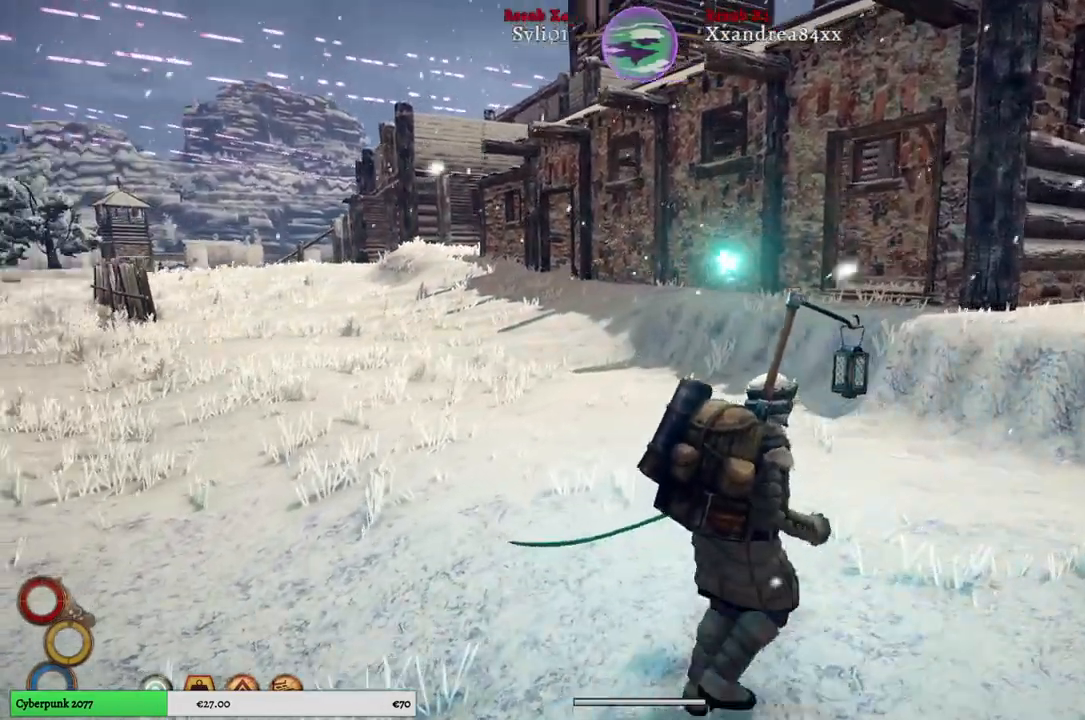
{"buttons": [], "left_stick": "up-right", "right_stick": "left", "events": [[17, "right_stick", "left"]]}
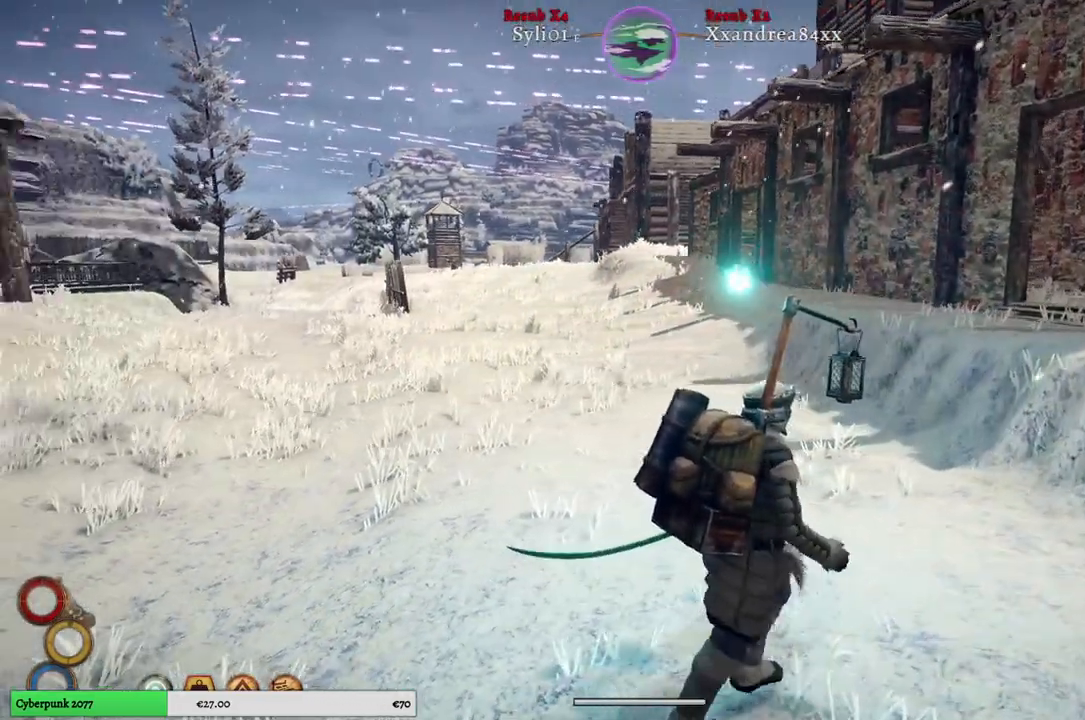
{"buttons": [], "left_stick": "up-right", "right_stick": "center", "events": [[100, "right_stick", "center"]]}
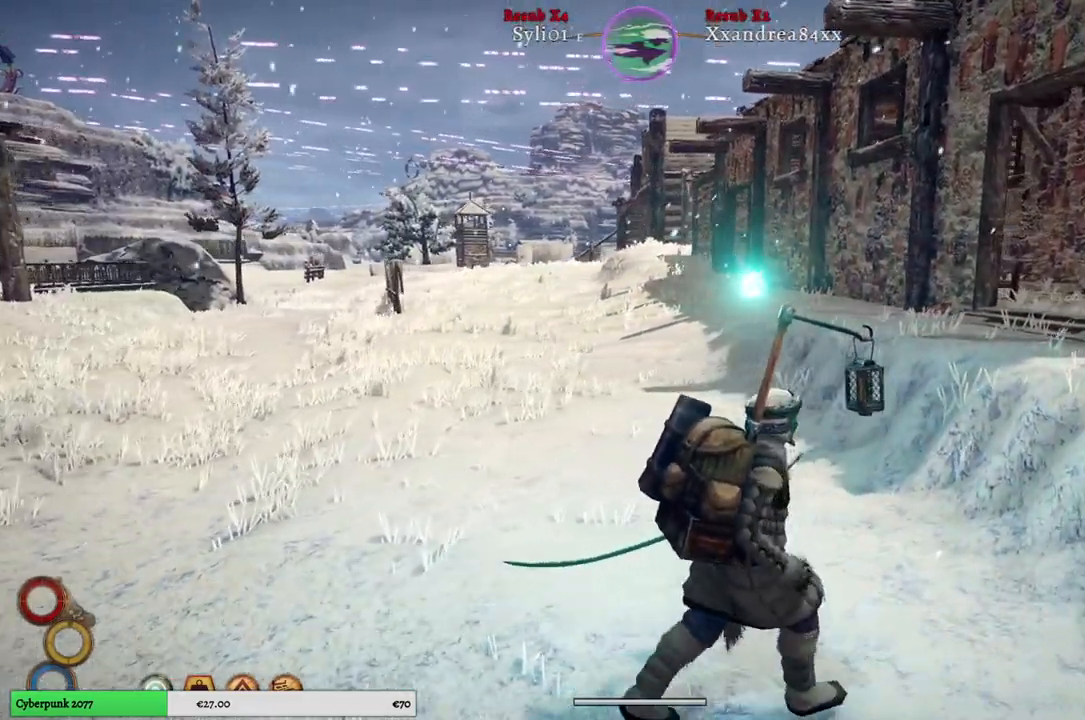
{"buttons": [], "left_stick": "up-right", "right_stick": "left", "events": [[100, "right_stick", "left"]]}
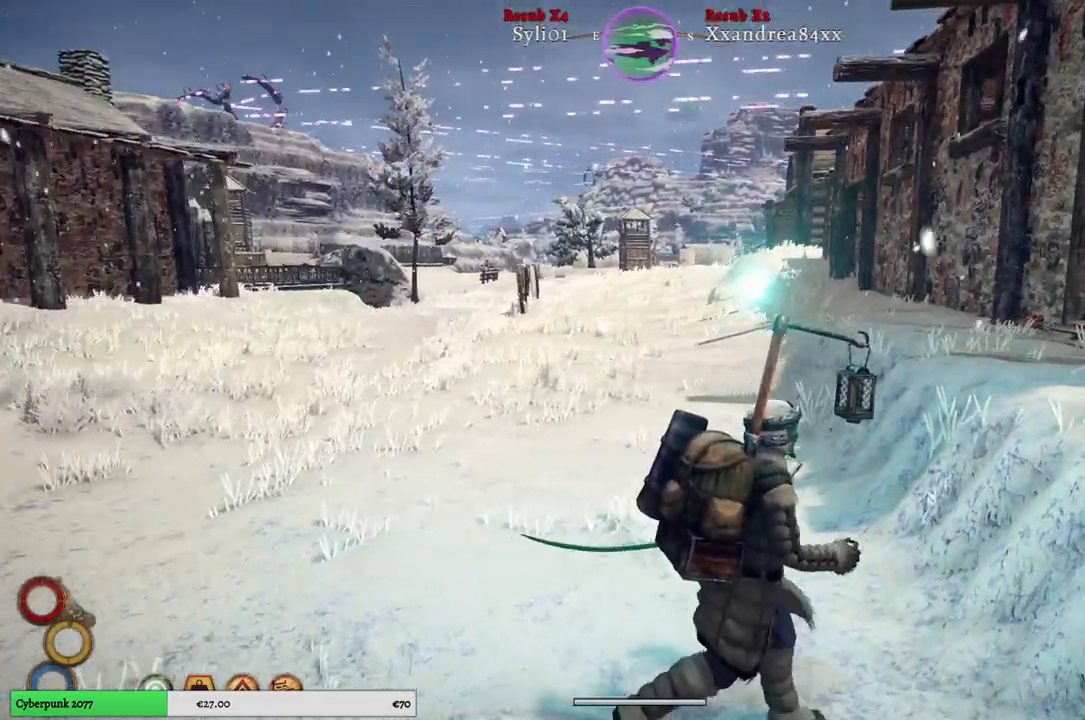
{"buttons": [], "left_stick": "up-right", "right_stick": "center", "events": [[500, "right_stick", "center"]]}
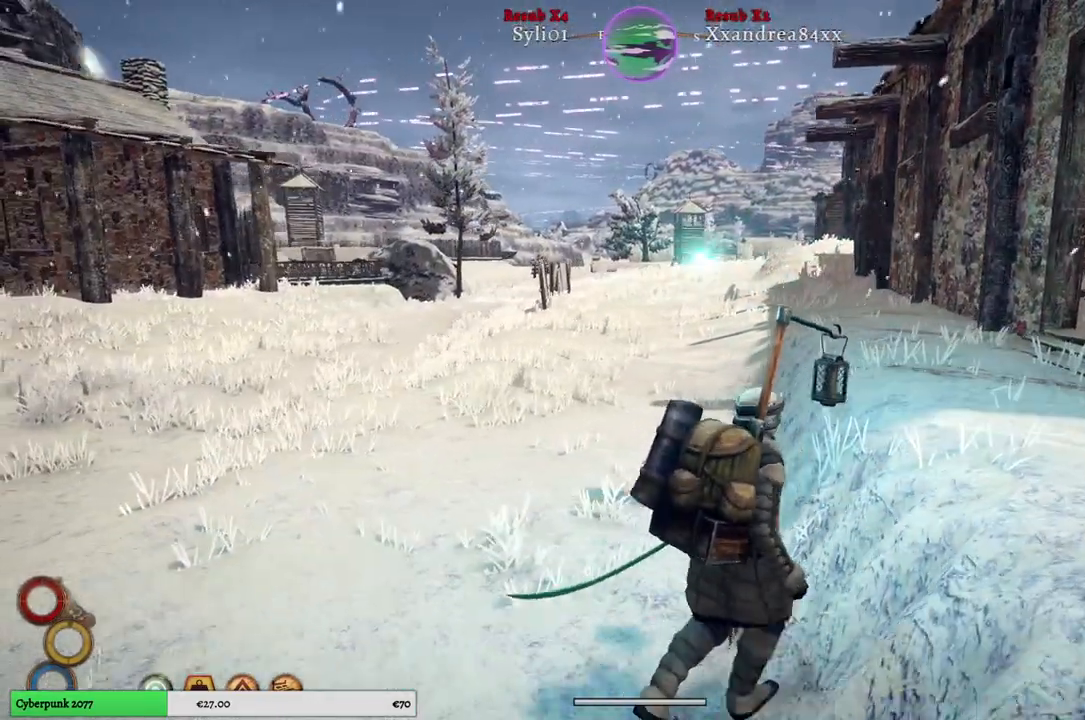
{"buttons": [], "left_stick": "up-right", "right_stick": "center", "events": []}
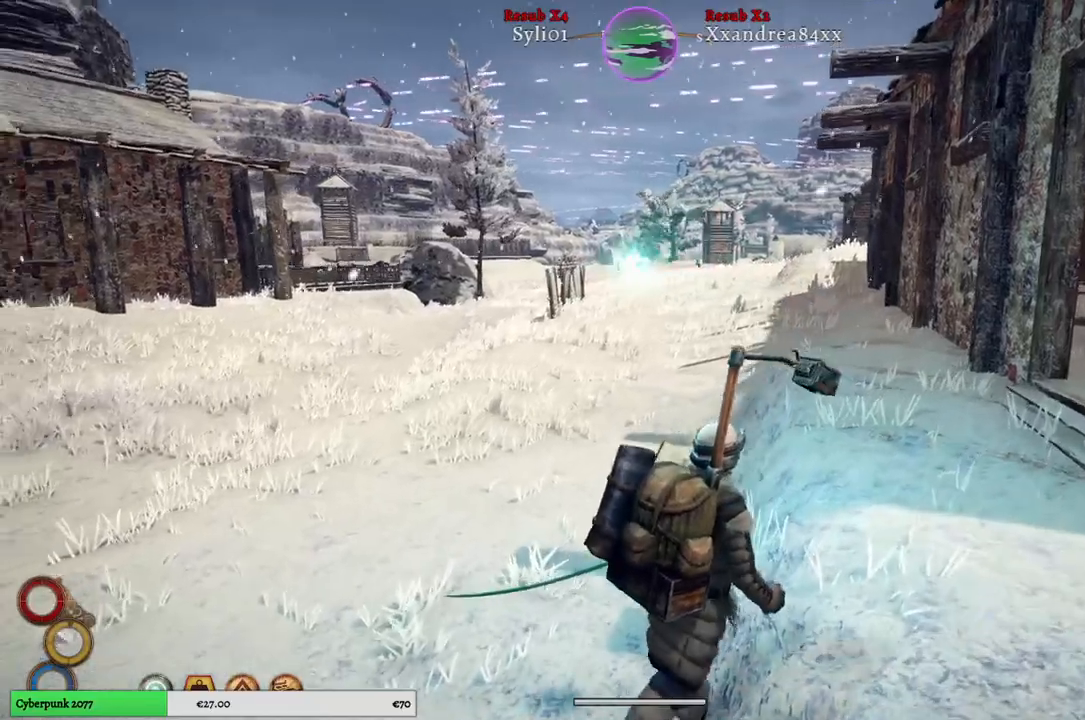
{"buttons": [], "left_stick": "up", "right_stick": "center", "events": [[500, "left_stick", "up"]]}
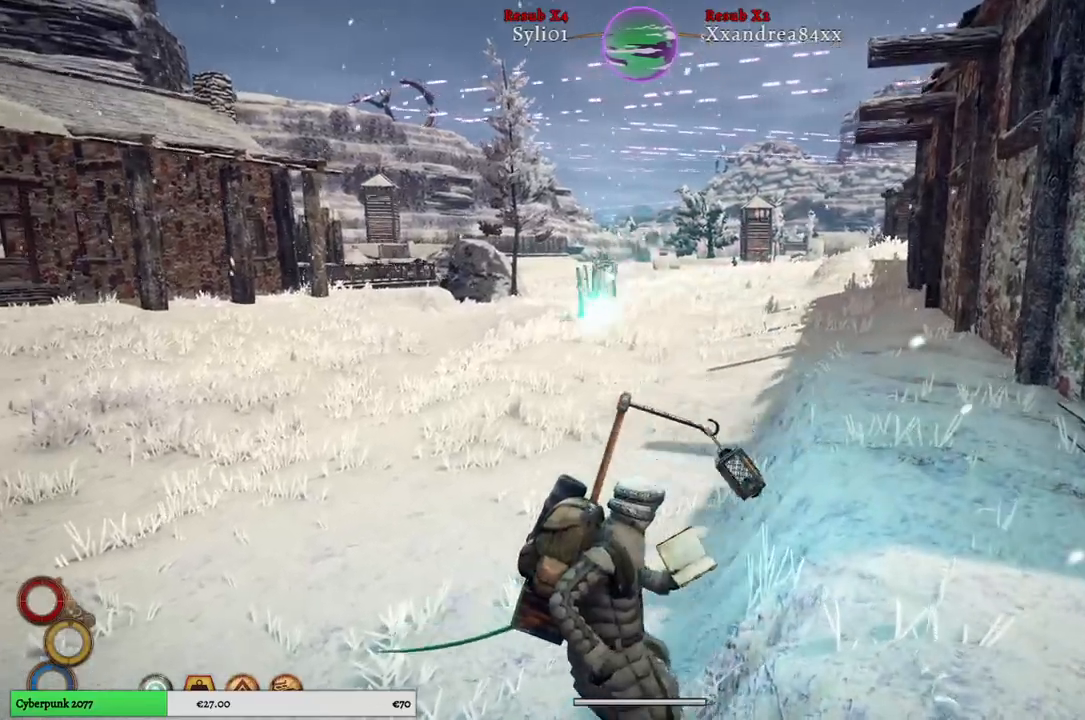
{"buttons": [], "left_stick": "up", "right_stick": "center", "events": []}
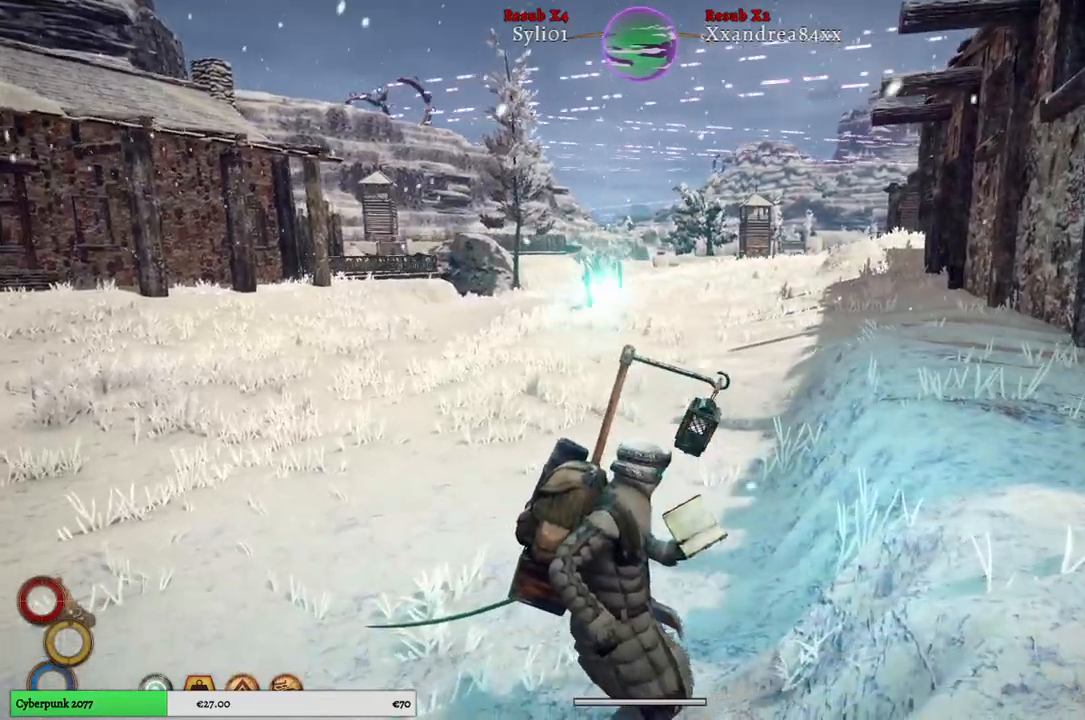
{"buttons": [], "left_stick": "up", "right_stick": "center", "events": []}
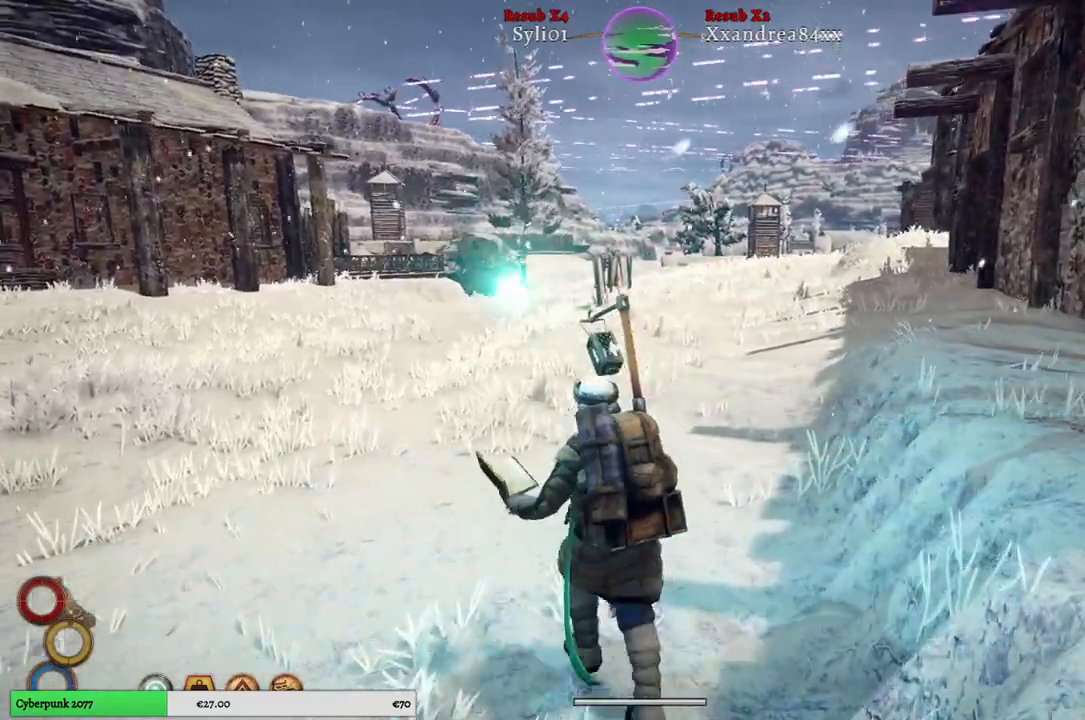
{"buttons": [], "left_stick": "up", "right_stick": "right", "events": [[350, "right_stick", "right"]]}
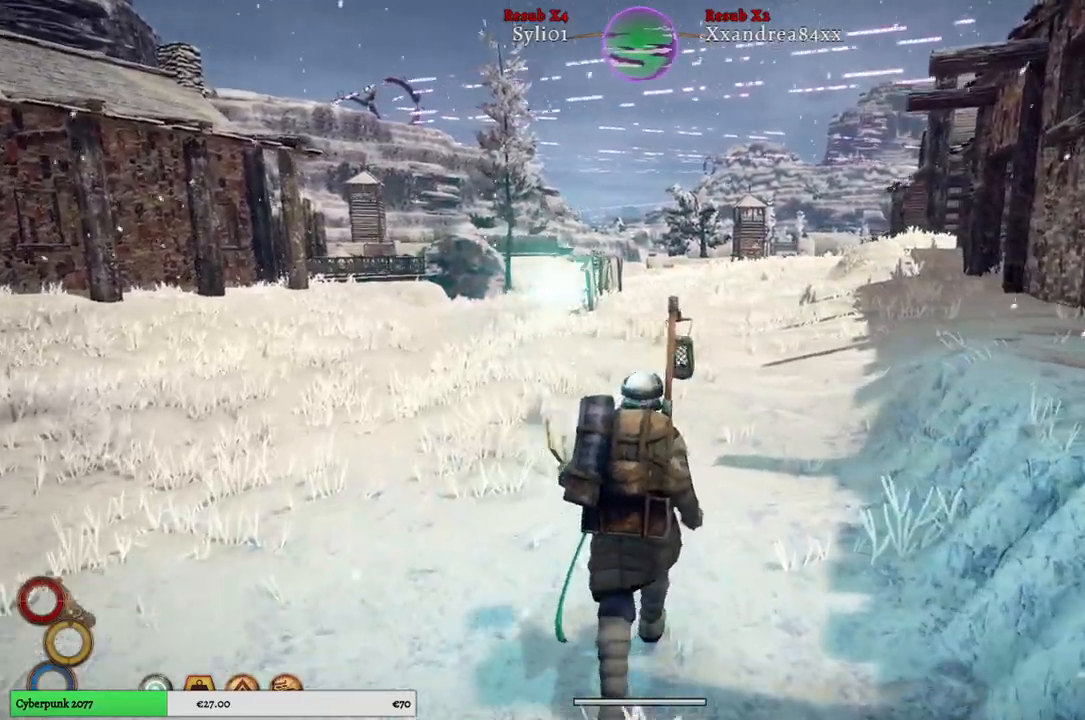
{"buttons": [], "left_stick": "up", "right_stick": "right", "events": []}
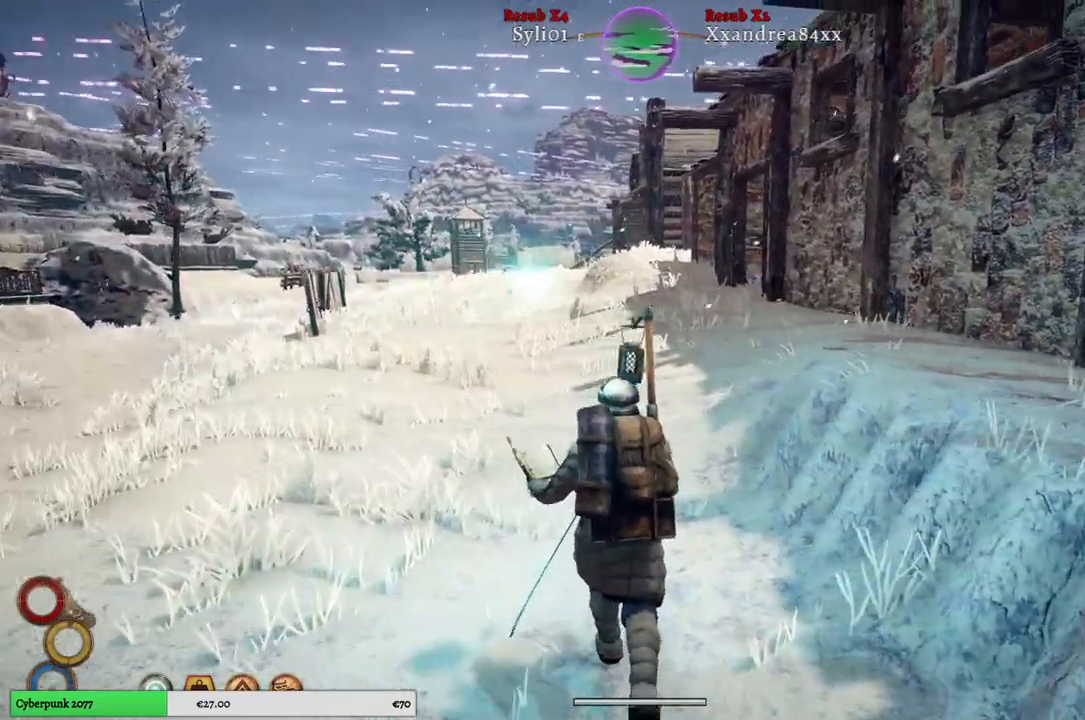
{"buttons": [], "left_stick": "up", "right_stick": "right", "events": []}
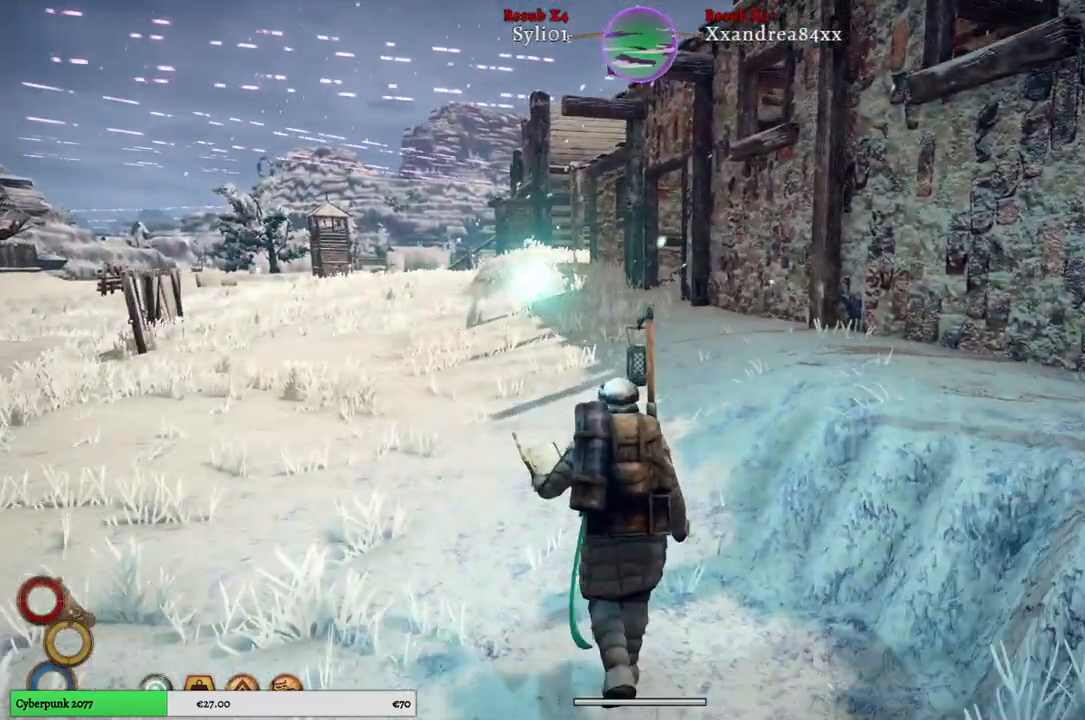
{"buttons": [], "left_stick": "up", "right_stick": "right", "events": []}
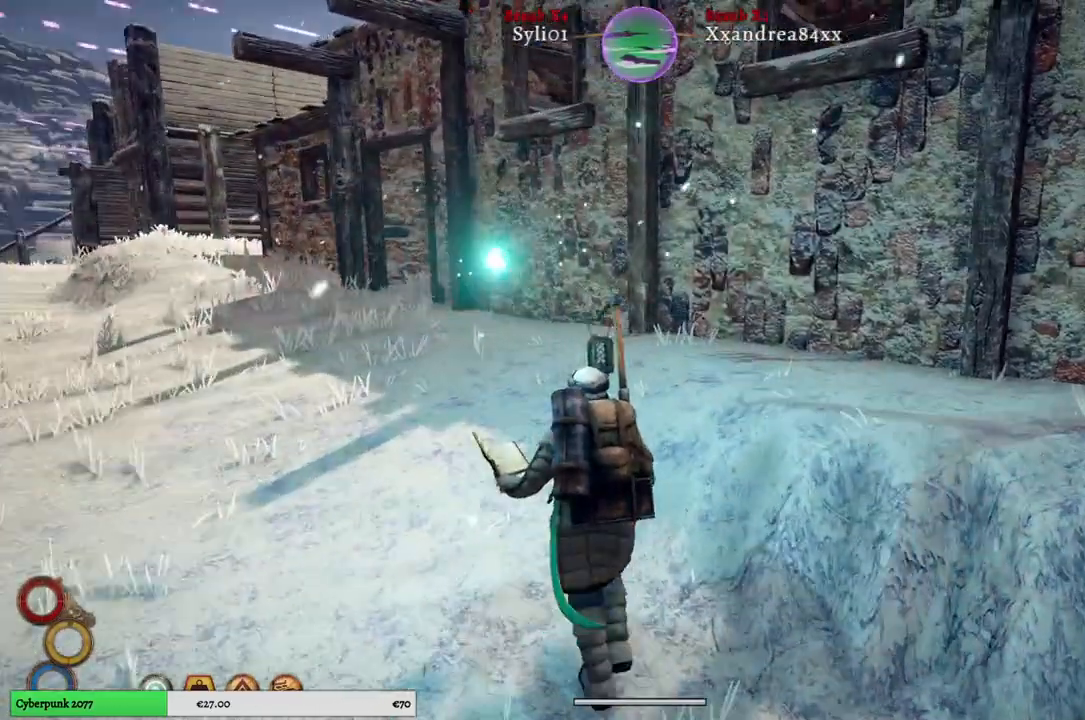
{"buttons": [], "left_stick": "up", "right_stick": "right", "events": []}
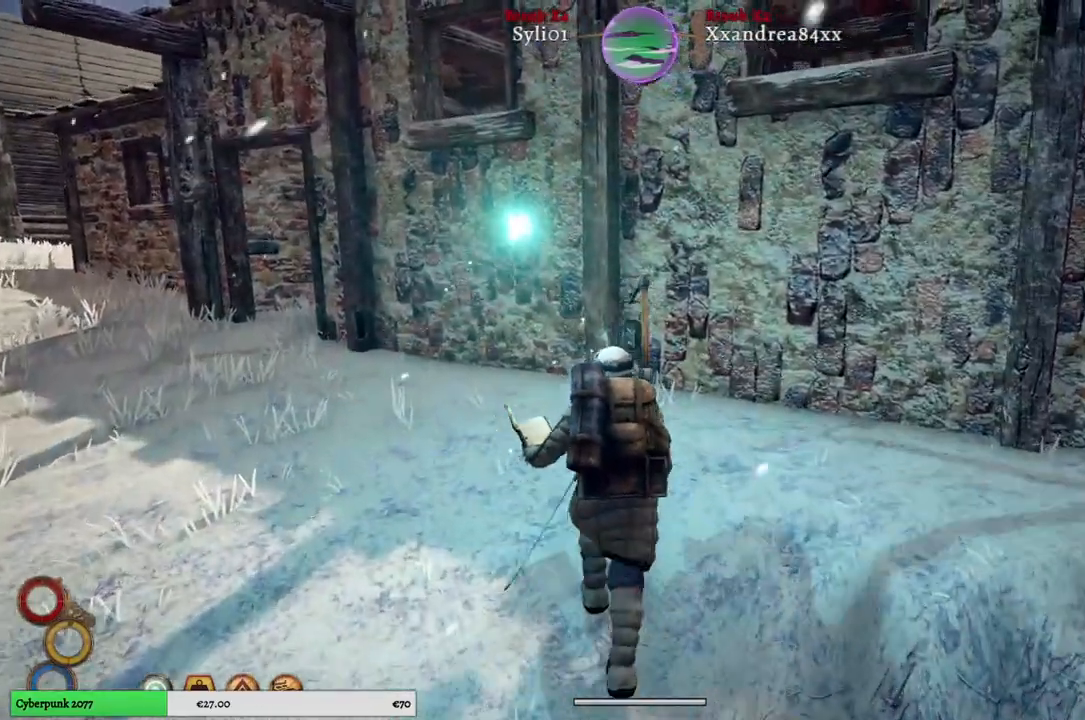
{"buttons": [], "left_stick": "right", "right_stick": "right", "events": [[100, "left_stick", "up-right"], [433, "left_stick", "right"]]}
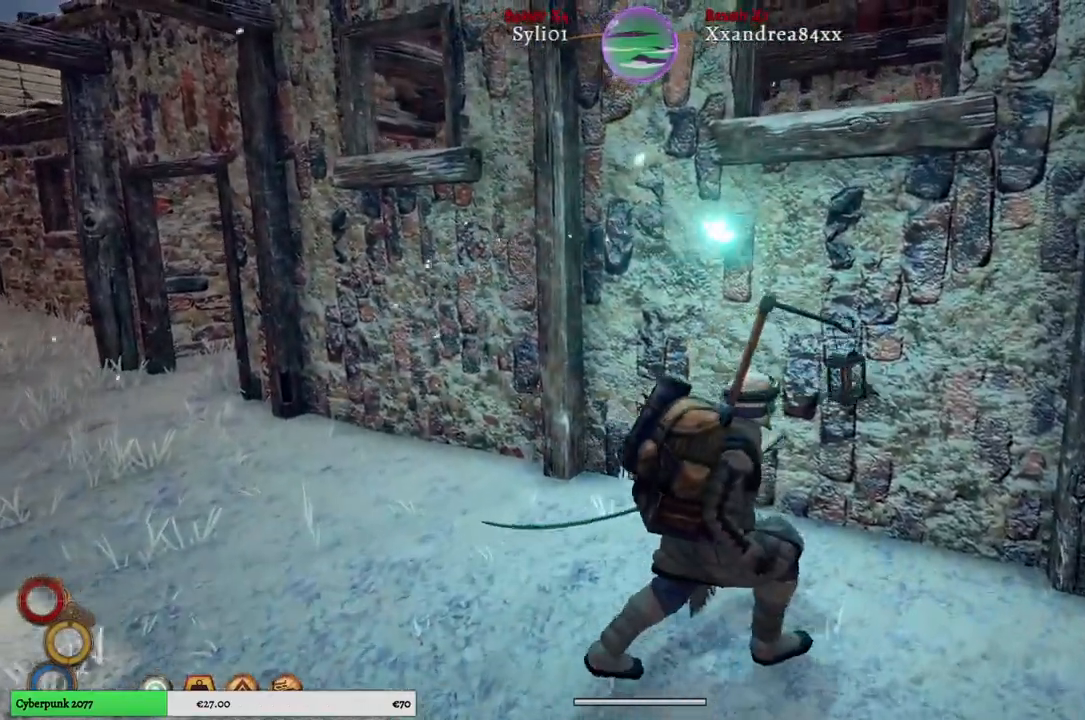
{"buttons": [], "left_stick": "right", "right_stick": "center", "events": [[133, "right_stick", "center"]]}
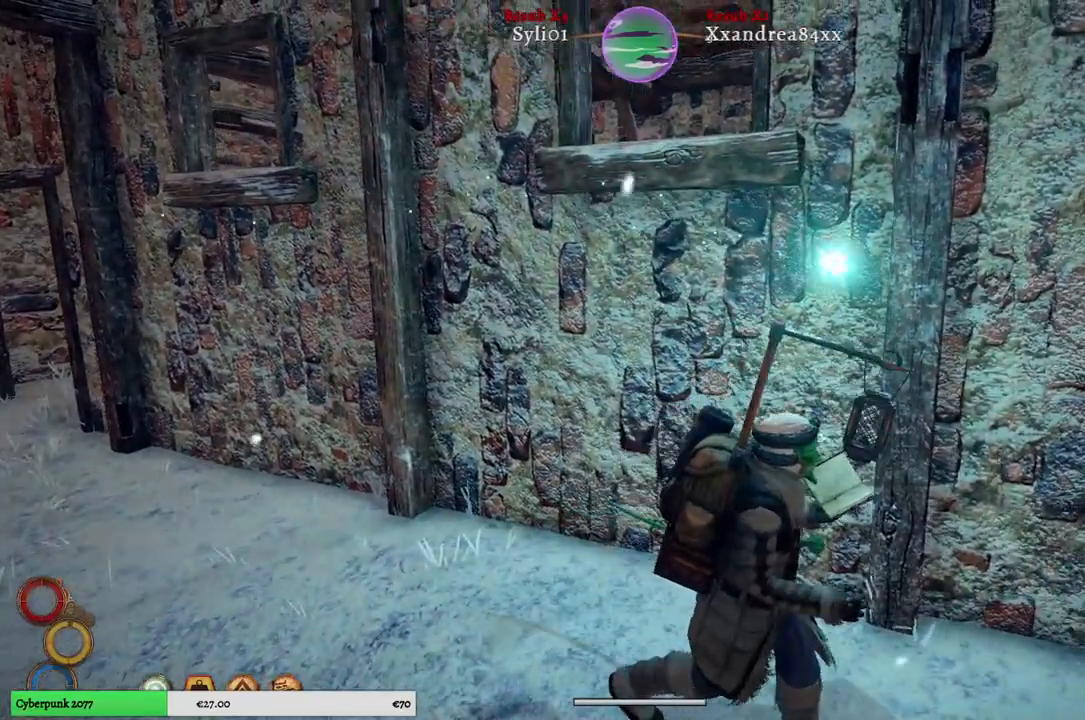
{"buttons": [], "left_stick": "right", "right_stick": "left", "events": [[233, "right_stick", "left"]]}
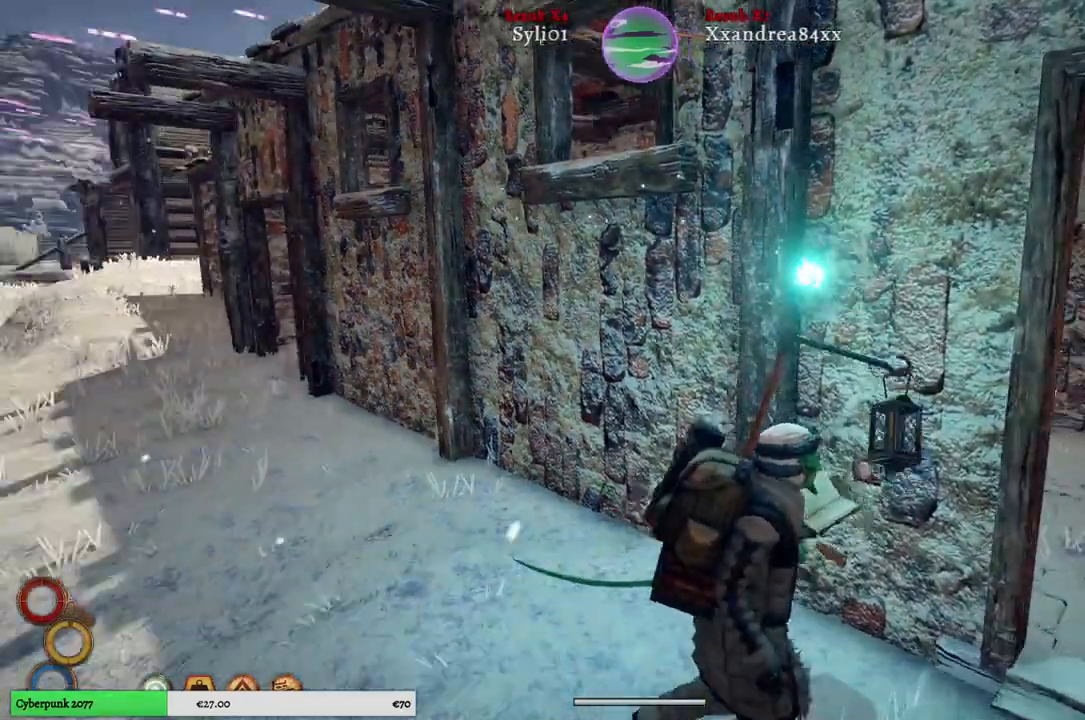
{"buttons": [], "left_stick": "right", "right_stick": "left", "events": []}
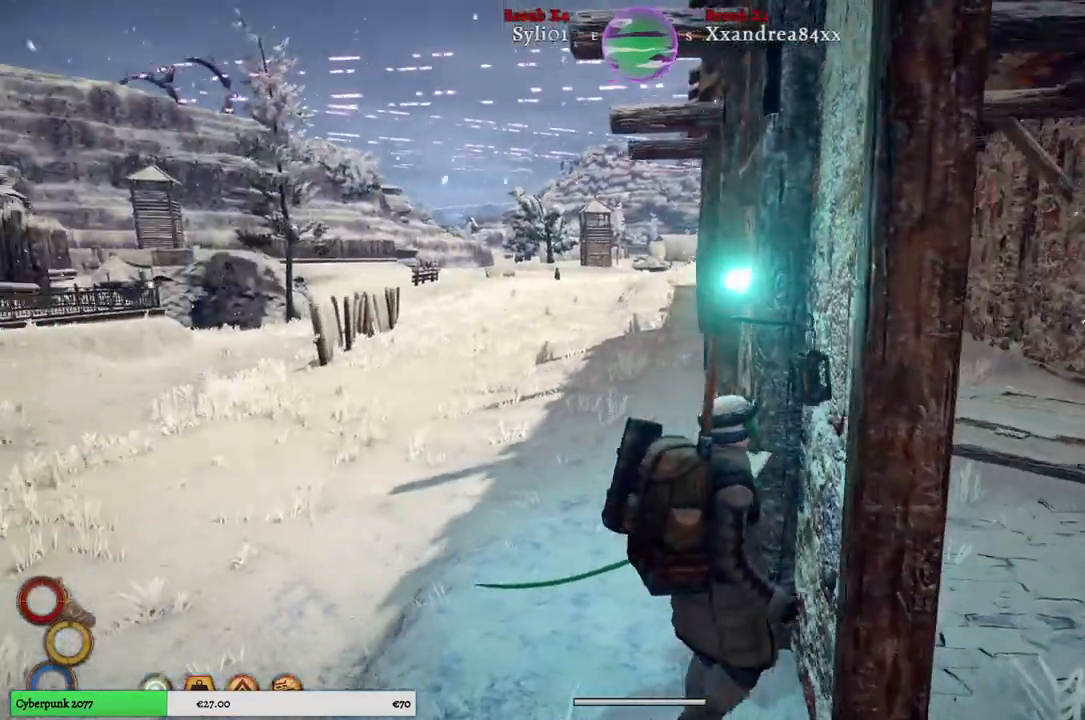
{"buttons": [], "left_stick": "right", "right_stick": "left", "events": []}